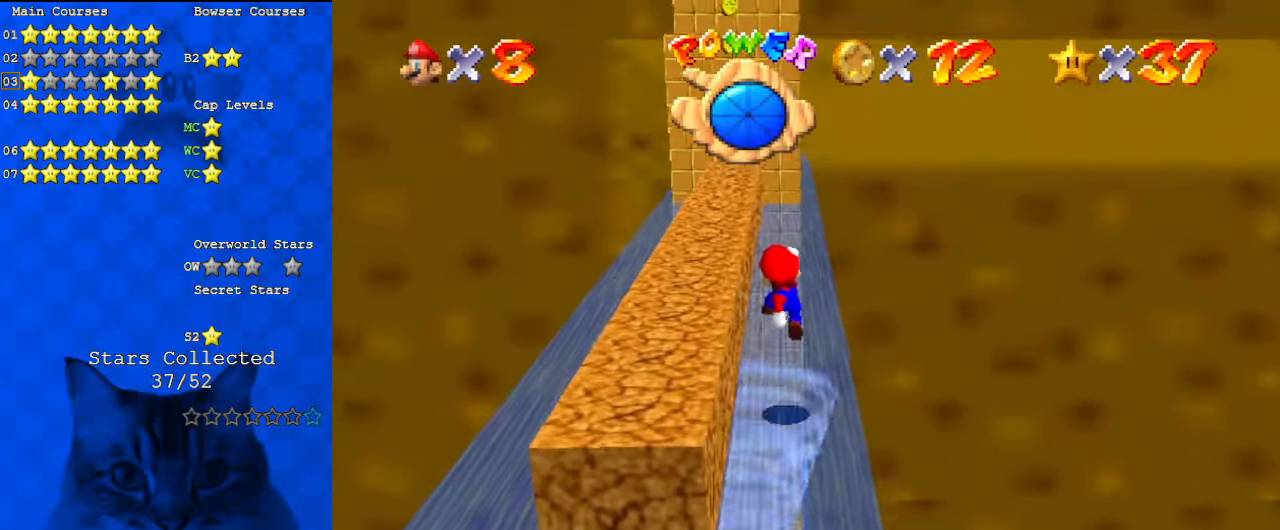
Gameplay with keyboard; each line is a JSON object with the keys held at the frame after it. "events" lists presses ("down") and releases ("up") of "a", "c", "ctrl", "d", "down", "left", "return", "right", "s", "shift", "up", "w", "x" and "y" between this image and that frame as [ms after this image, input, new state], when the widget could be followed in between. No other keys are recorded. Mouse input is not recorded.
{"keys": ["down"], "events": [[100, "shift", "up"], [467, "down", "down"], [500, "left", "up"]]}
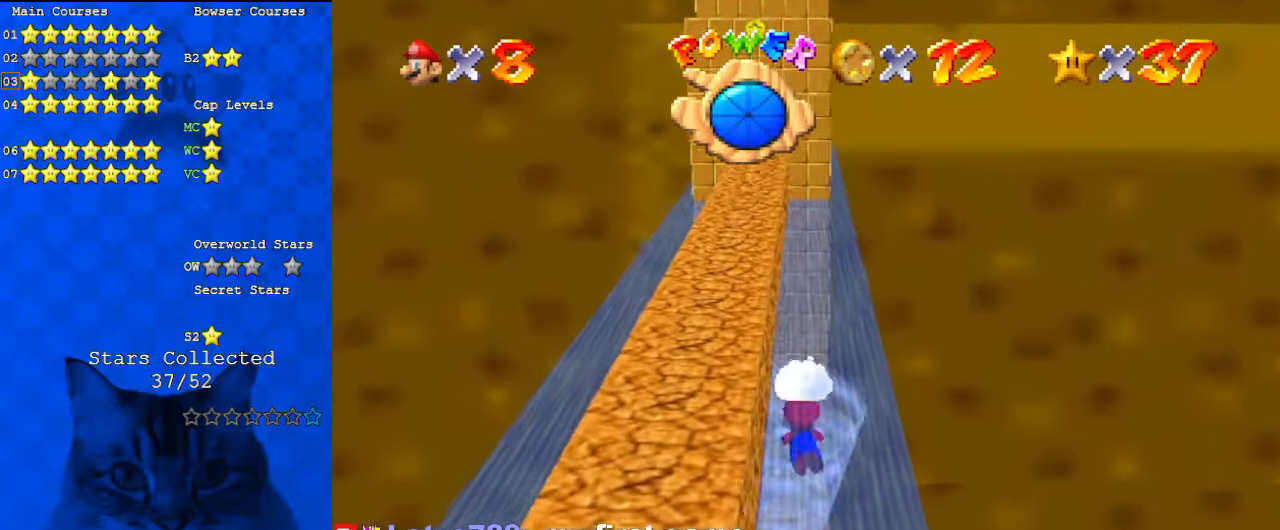
{"keys": ["down", "right"], "events": [[67, "right", "down"]]}
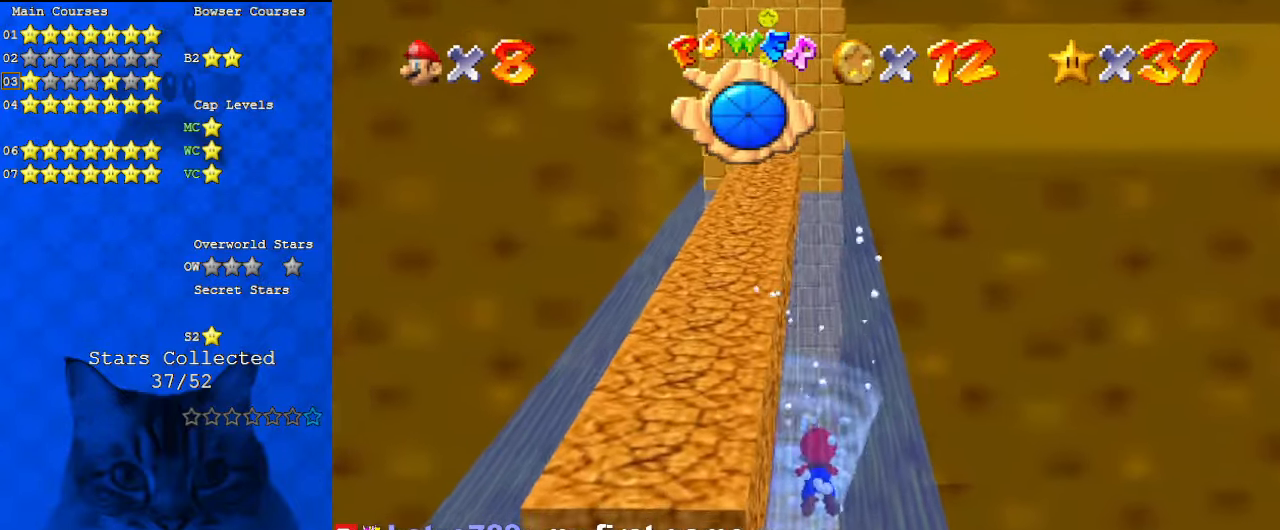
{"keys": ["down", "right"], "events": [[34, "shift", "down"], [400, "shift", "up"]]}
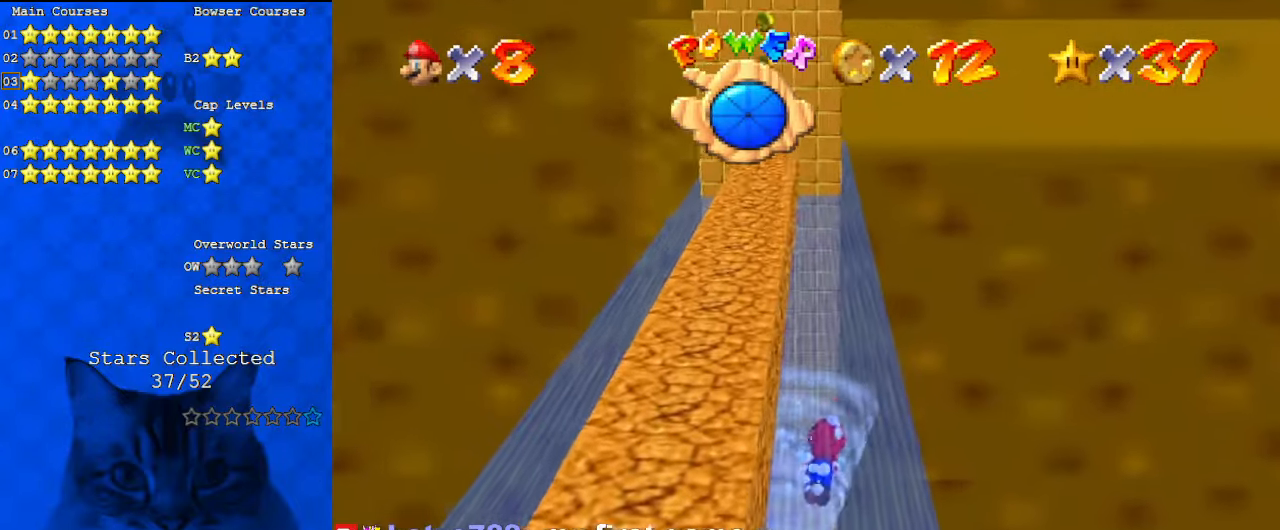
{"keys": ["down", "left"], "events": [[134, "down", "up"], [134, "shift", "down"], [200, "right", "up"], [267, "left", "down"], [400, "down", "down"], [434, "shift", "up"]]}
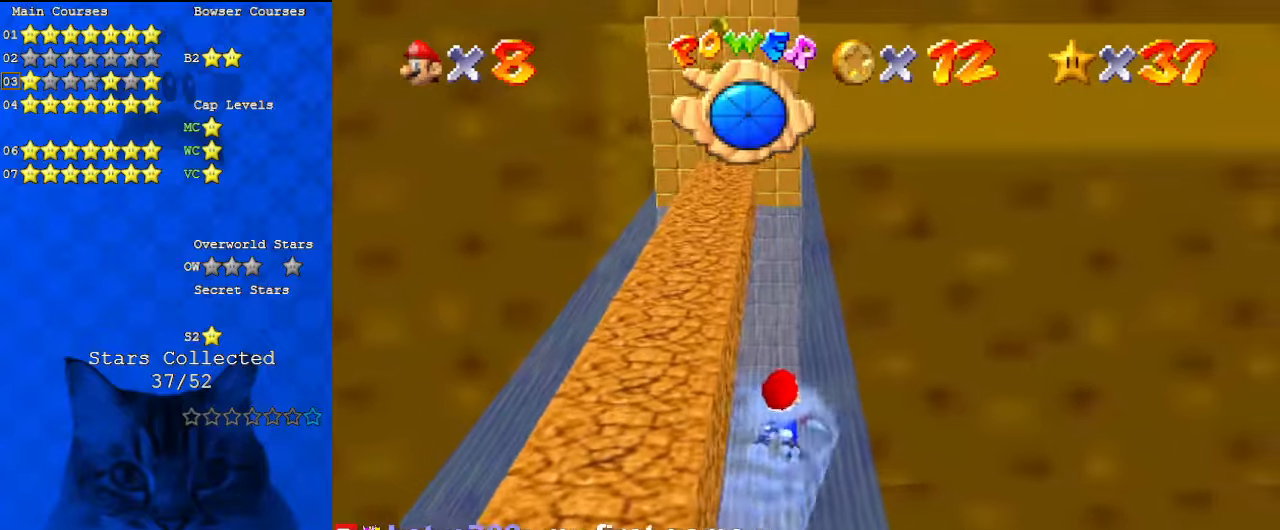
{"keys": ["left"], "events": [[300, "down", "up"]]}
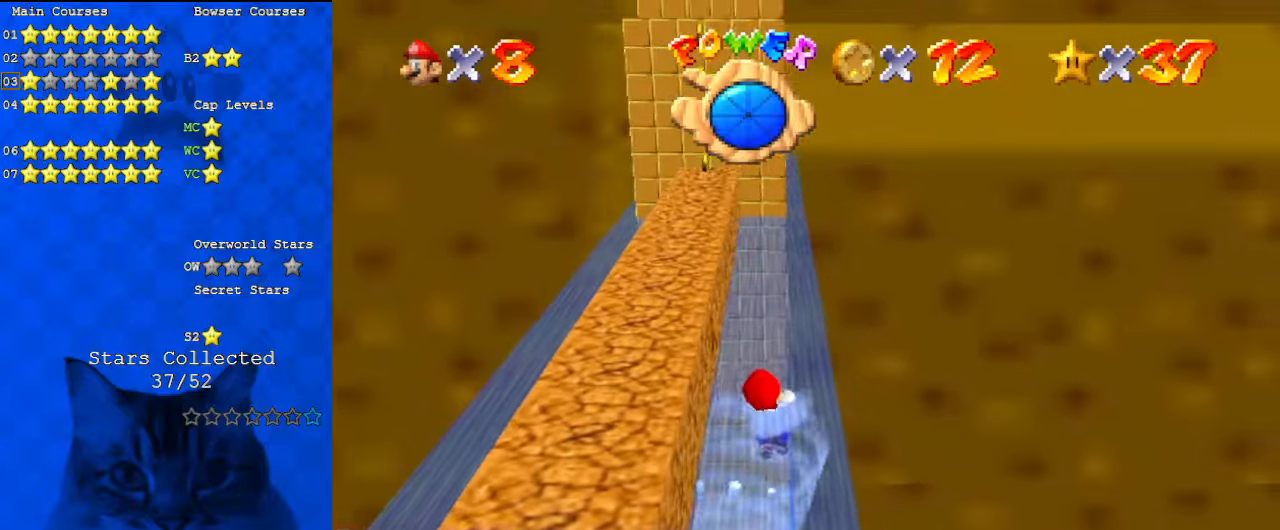
{"keys": ["down"], "events": [[367, "down", "down"], [367, "shift", "down"], [400, "left", "up"], [500, "shift", "up"]]}
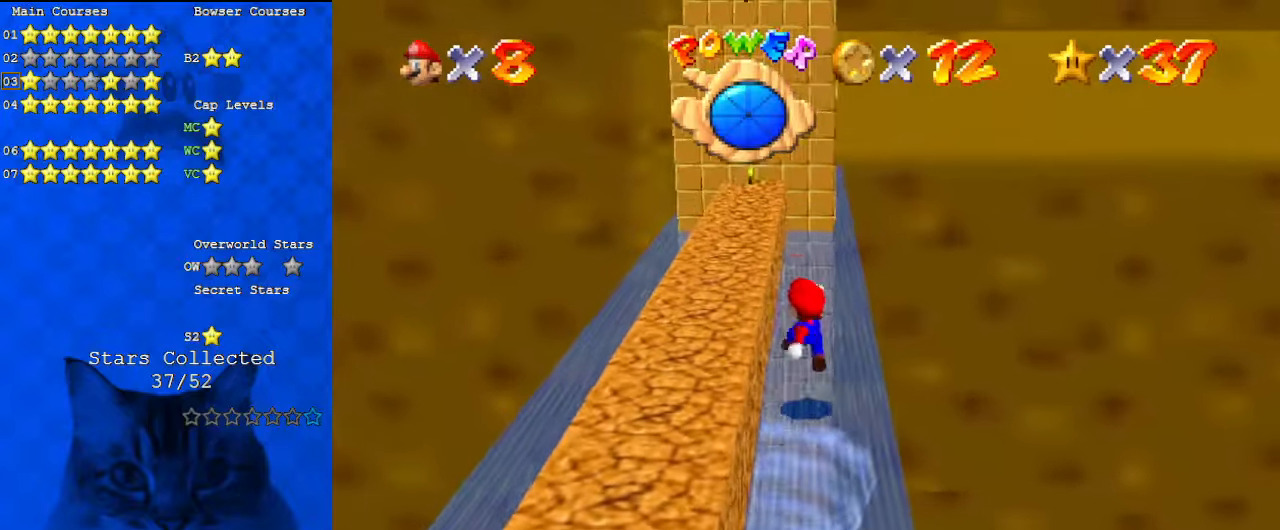
{"keys": ["left"], "events": [[100, "shift", "down"], [234, "down", "up"], [234, "left", "down"], [267, "shift", "up"]]}
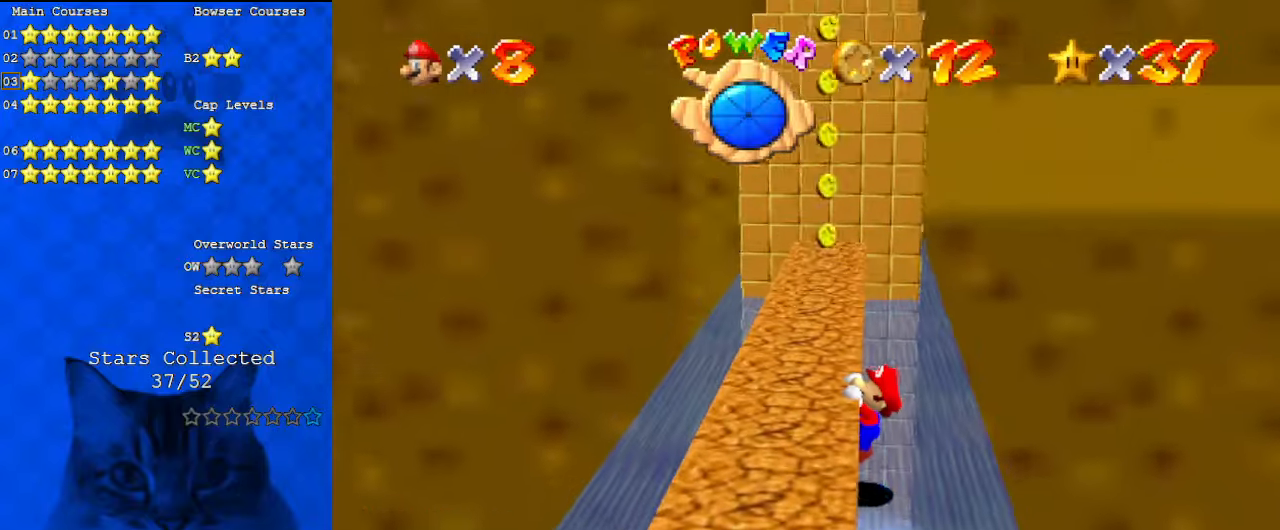
{"keys": ["left", "up"], "events": [[67, "left", "up"], [67, "shift", "down"], [67, "up", "down"], [167, "shift", "up"], [300, "a", "down"], [334, "left", "down"], [434, "a", "up"]]}
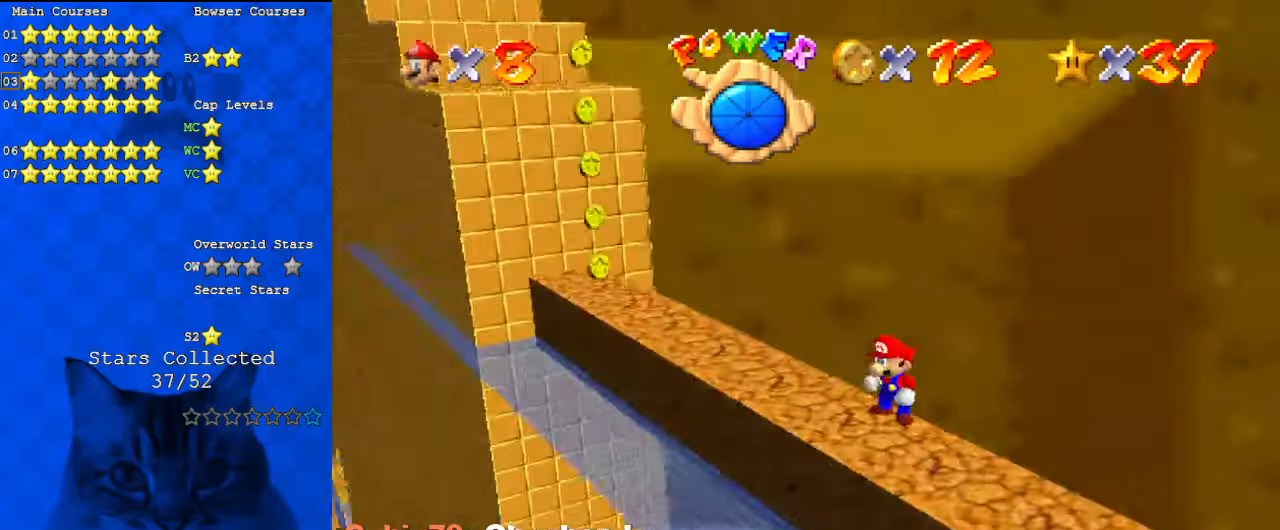
{"keys": ["left", "up"], "events": [[300, "ctrl", "down"], [300, "shift", "down"], [434, "ctrl", "up"], [467, "shift", "up"]]}
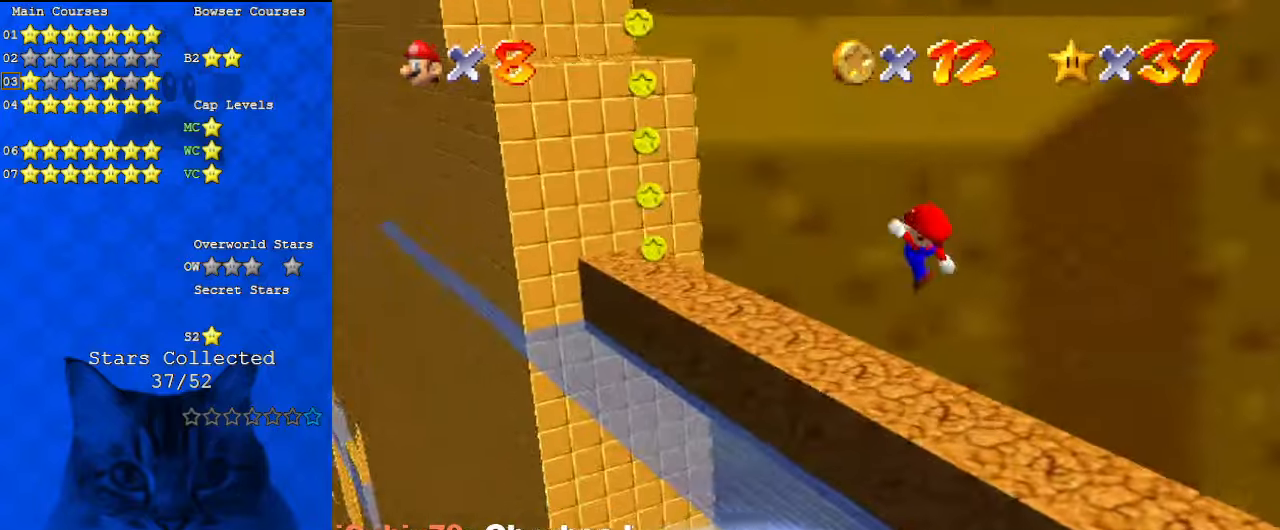
{"keys": ["left"], "events": [[300, "shift", "down"], [434, "shift", "up"], [500, "up", "up"]]}
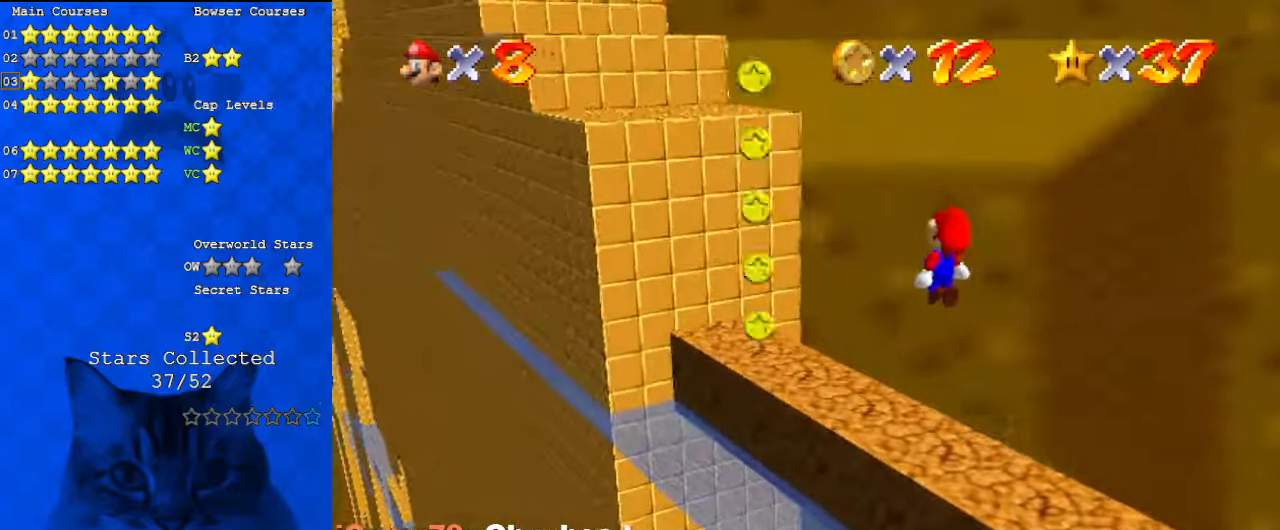
{"keys": ["right"], "events": [[34, "a", "down"], [167, "a", "up"], [467, "right", "down"], [500, "left", "up"]]}
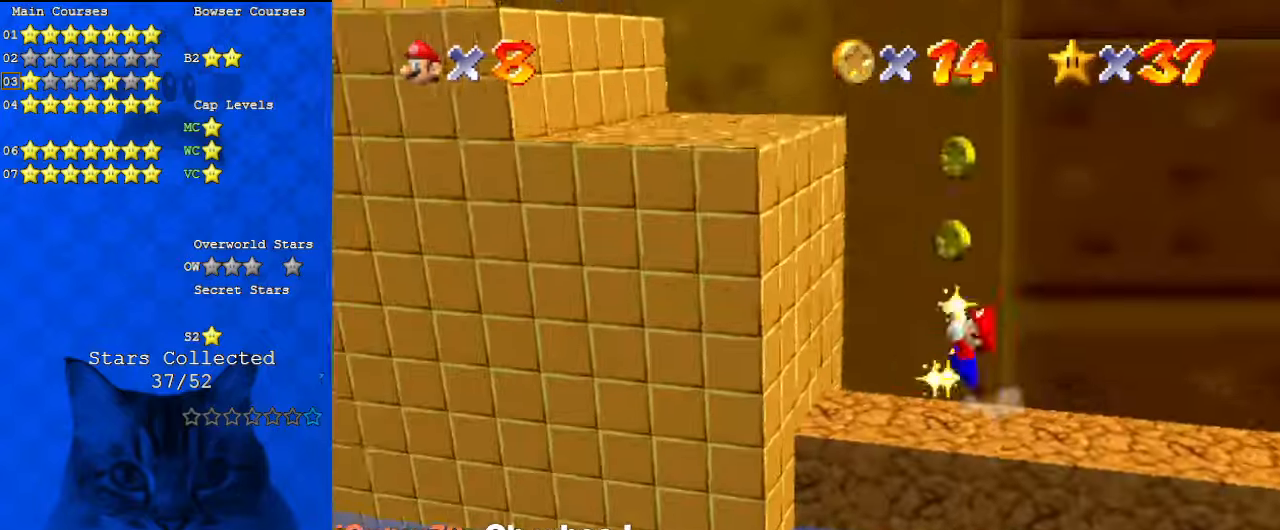
{"keys": ["d", "left"], "events": [[34, "shift", "down"], [267, "right", "up"], [267, "shift", "up"], [334, "left", "down"], [400, "d", "down"]]}
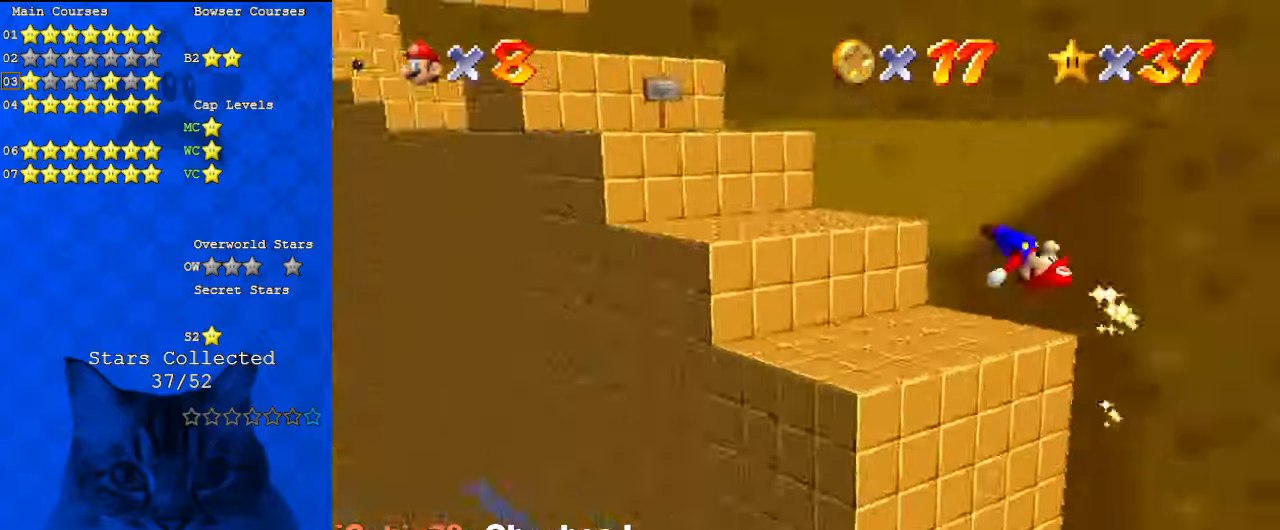
{"keys": ["left", "up"], "events": [[34, "d", "up"], [34, "left", "up"], [434, "left", "down"], [434, "up", "down"]]}
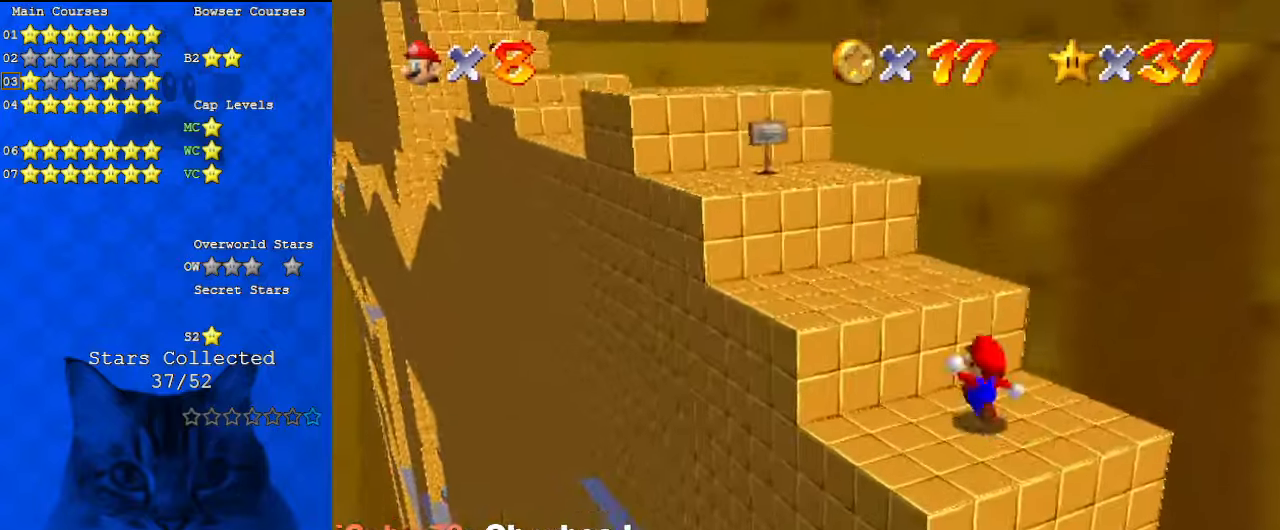
{"keys": ["left", "shift", "up"], "events": [[100, "shift", "down"], [200, "shift", "up"], [434, "shift", "down"]]}
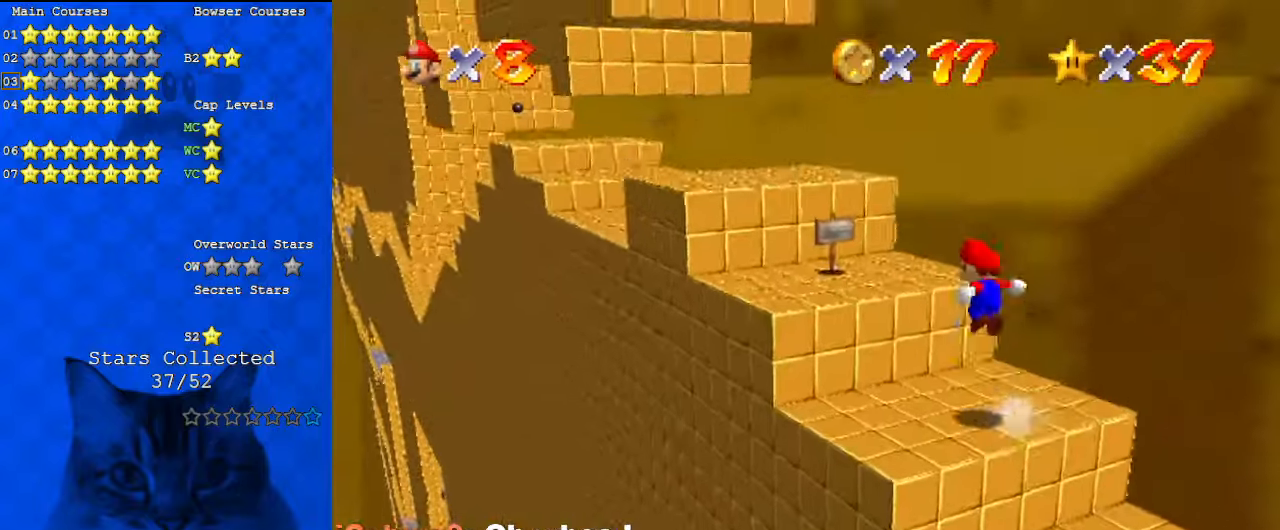
{"keys": ["ctrl", "left", "shift", "up"], "events": [[500, "ctrl", "down"]]}
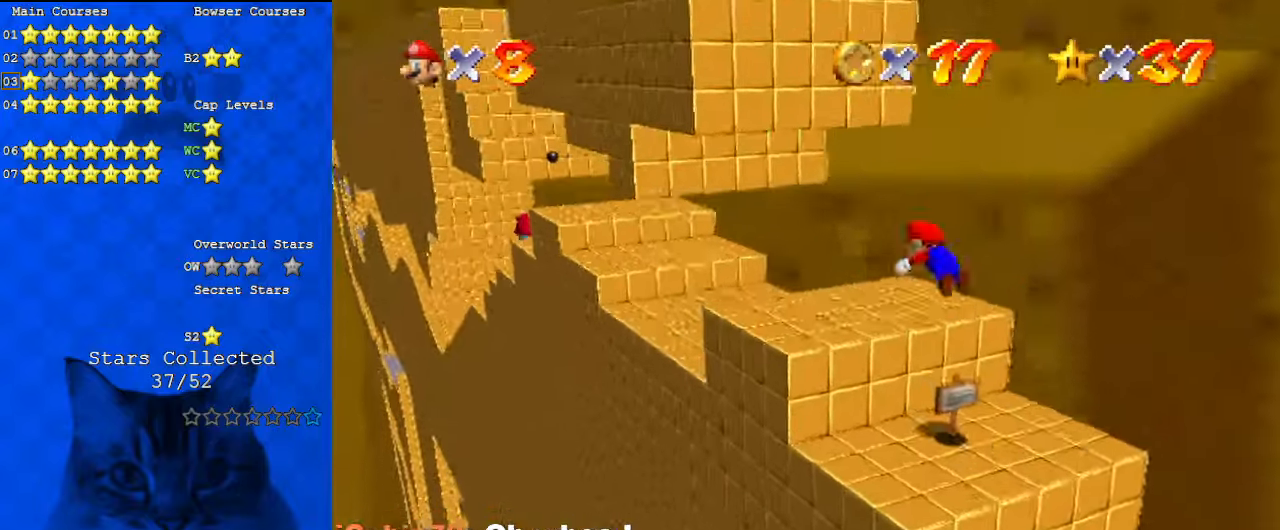
{"keys": ["left", "up"], "events": [[134, "ctrl", "up"], [134, "shift", "up"]]}
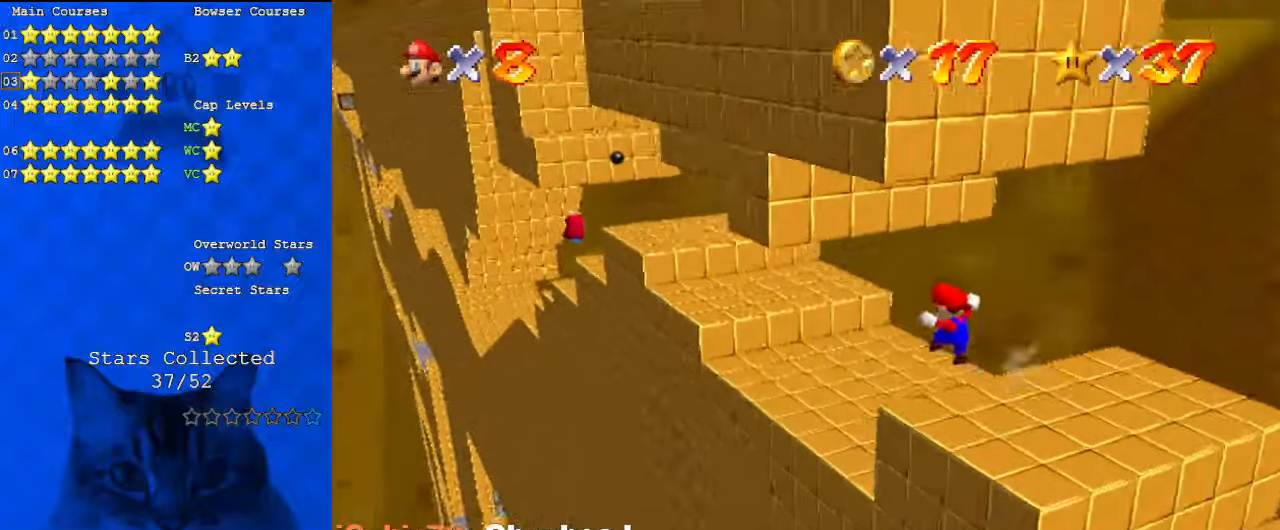
{"keys": ["left", "up"], "events": [[400, "shift", "down"], [434, "shift", "up"]]}
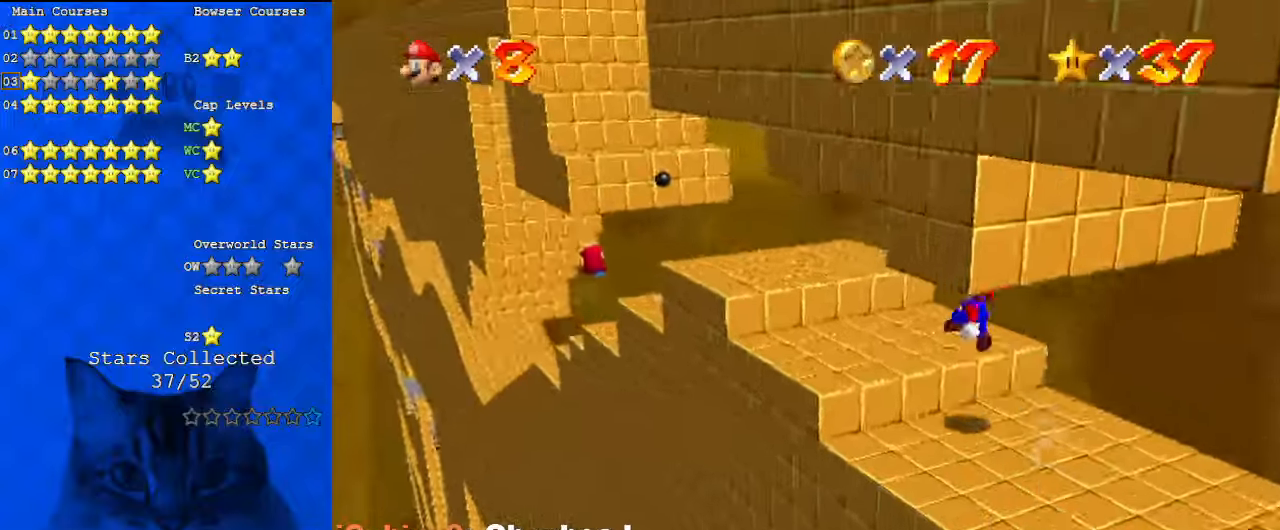
{"keys": ["left"], "events": [[34, "a", "down"], [134, "a", "up"], [167, "up", "up"], [367, "shift", "down"], [467, "shift", "up"]]}
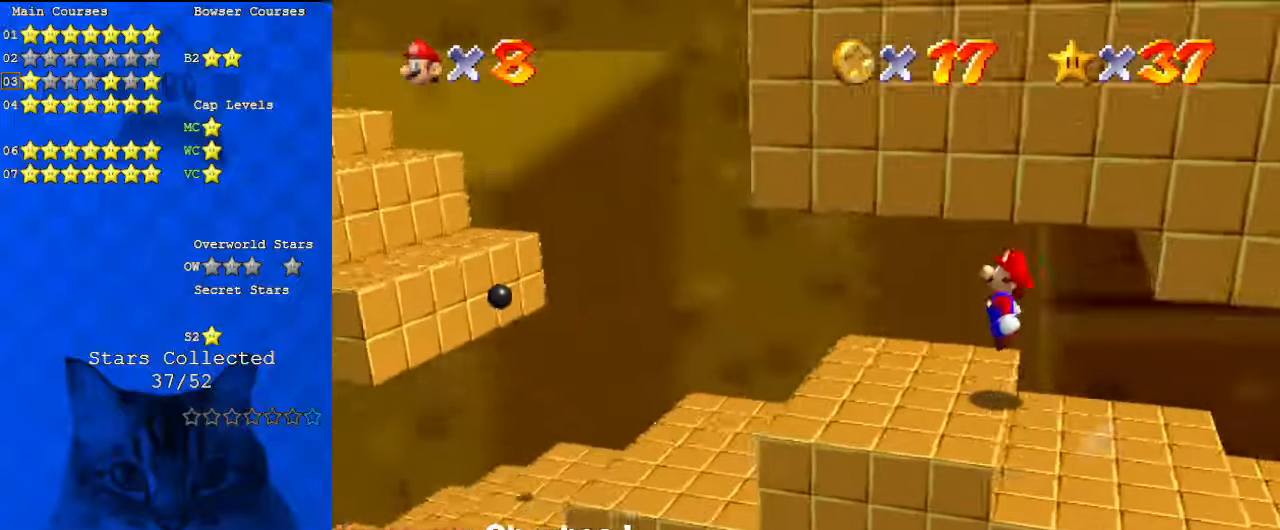
{"keys": ["left"], "events": [[134, "ctrl", "down"], [334, "ctrl", "up"]]}
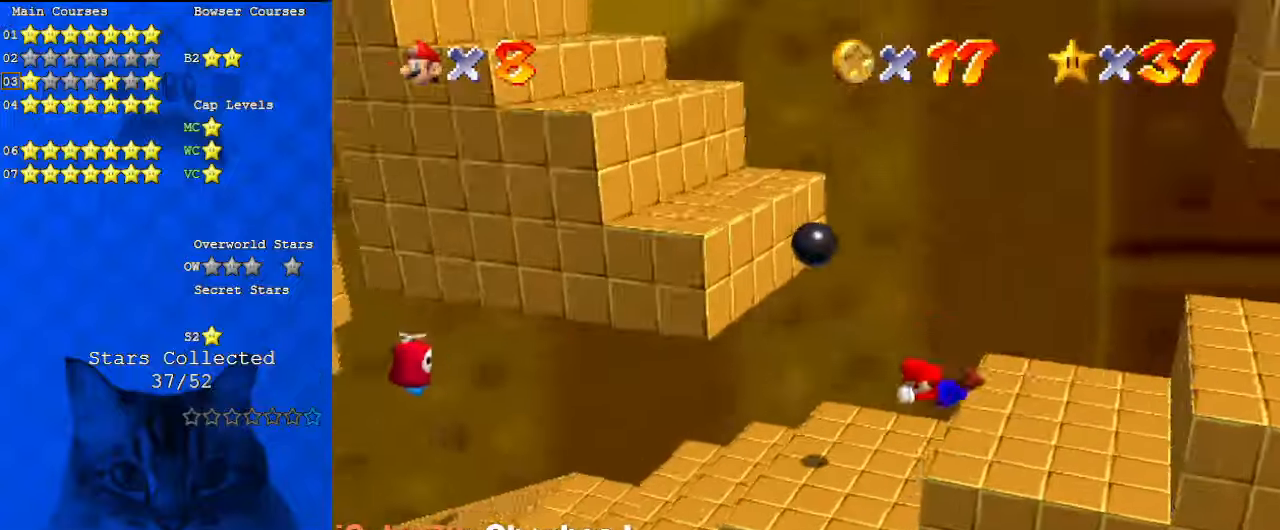
{"keys": ["ctrl", "left"], "events": [[367, "ctrl", "down"]]}
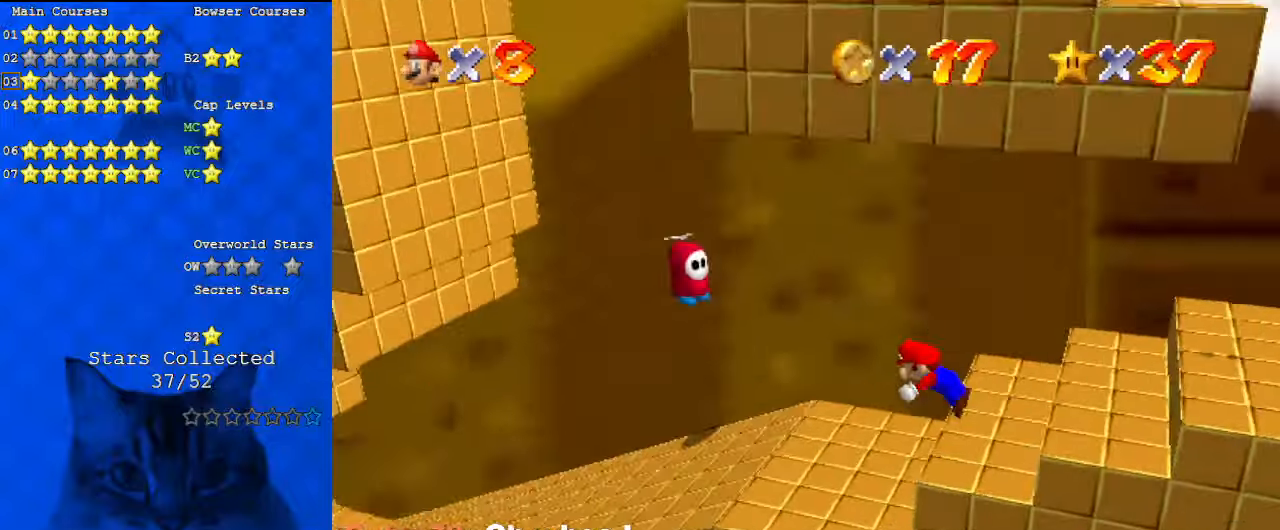
{"keys": ["ctrl", "left"], "events": [[67, "ctrl", "up"], [400, "ctrl", "down"]]}
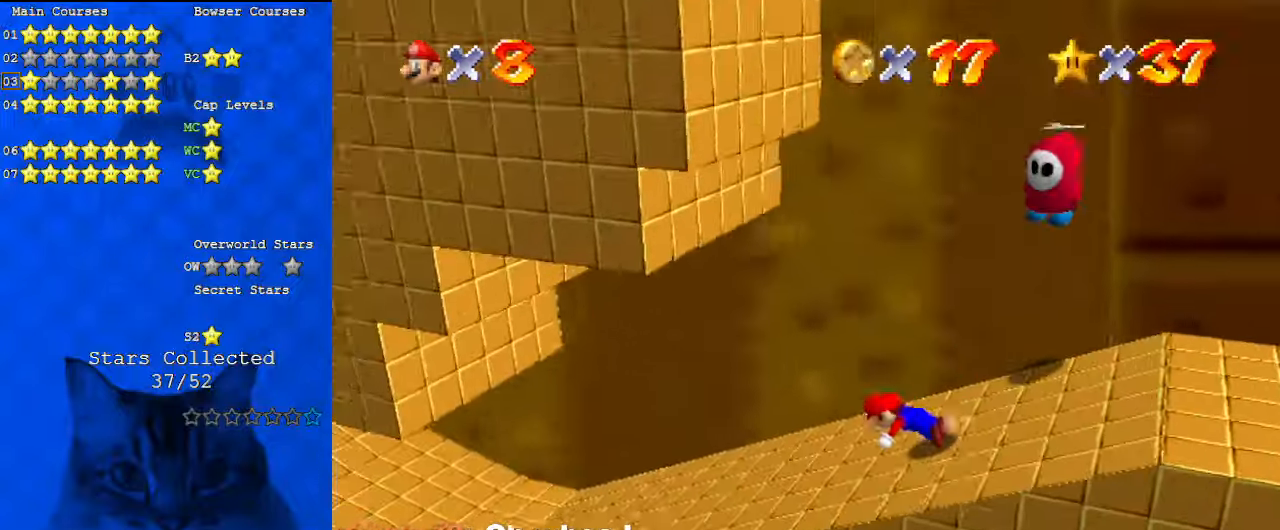
{"keys": ["left"], "events": [[67, "ctrl", "up"]]}
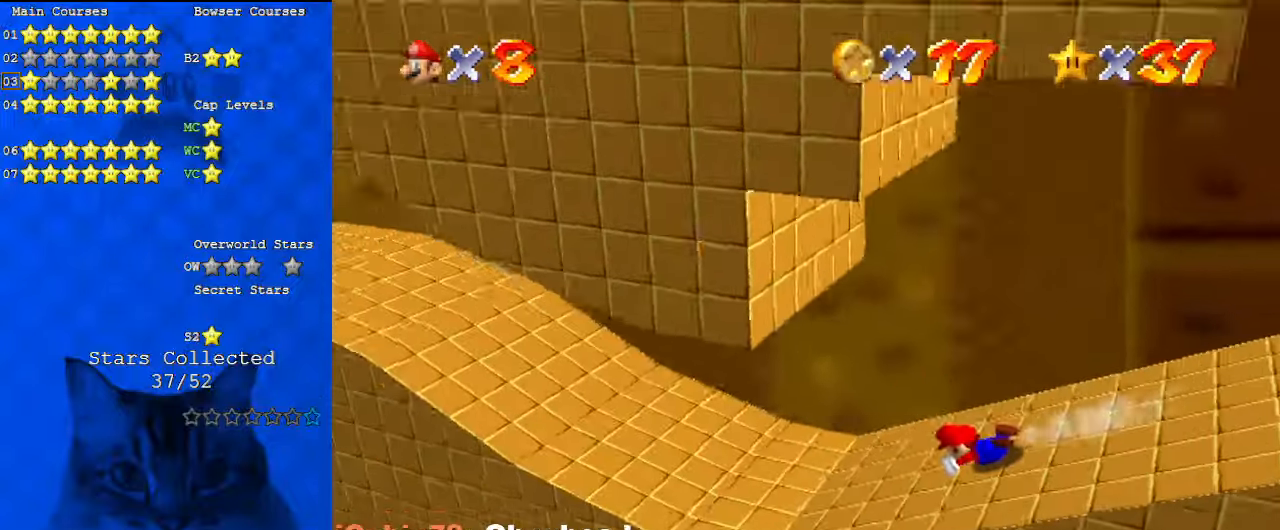
{"keys": ["left", "shift"], "events": [[267, "ctrl", "down"], [267, "shift", "down"], [400, "ctrl", "up"]]}
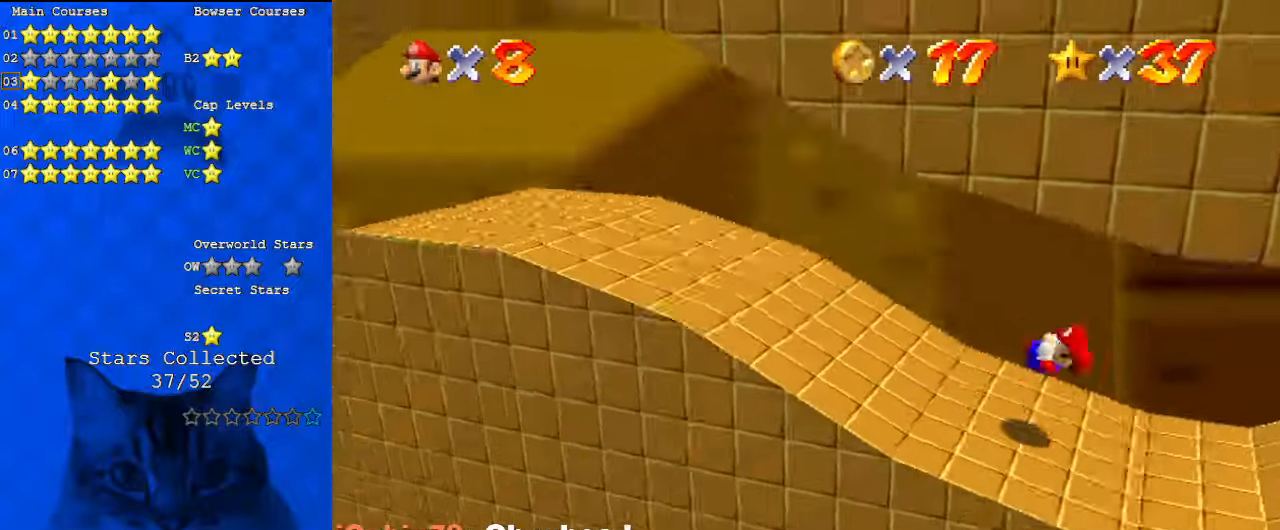
{"keys": ["left", "shift"], "events": [[267, "ctrl", "down"], [367, "ctrl", "up"], [367, "shift", "up"], [400, "shift", "down"]]}
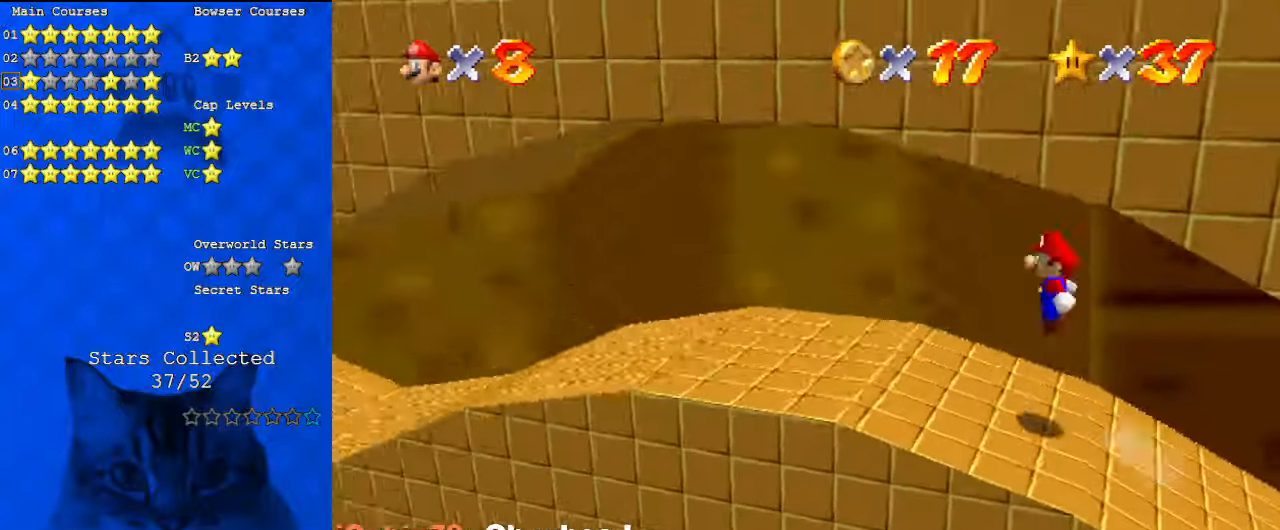
{"keys": ["left"], "events": [[67, "shift", "up"], [234, "ctrl", "down"], [434, "ctrl", "up"]]}
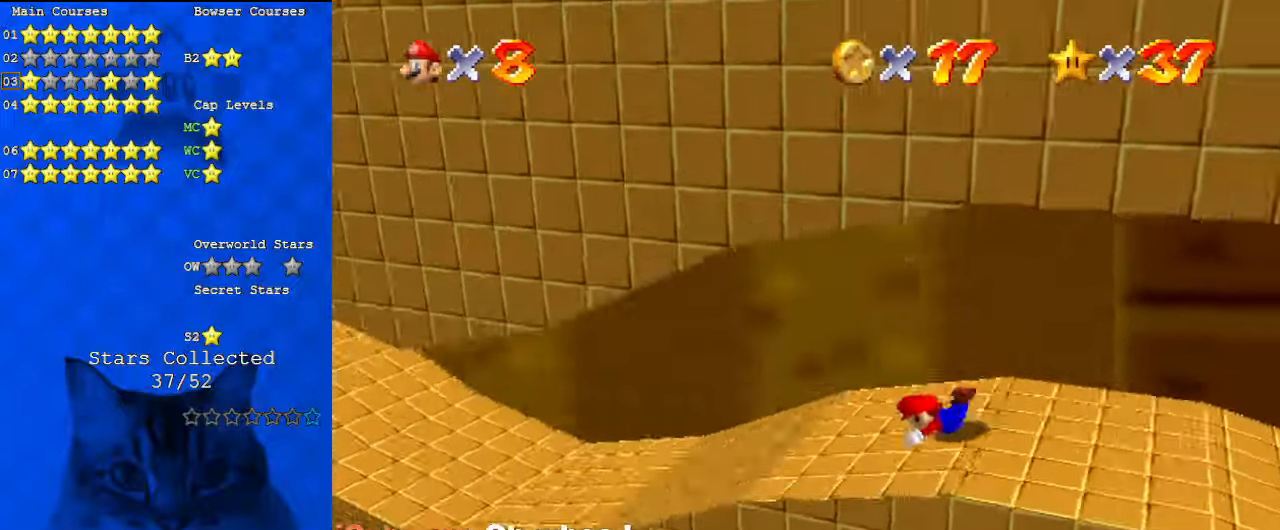
{"keys": ["left"], "events": []}
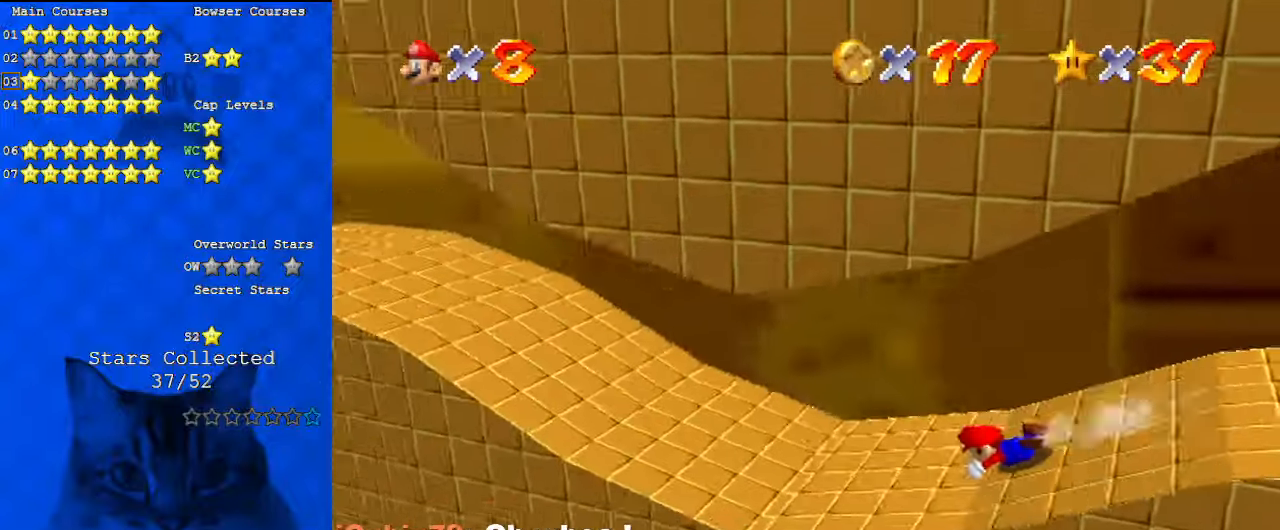
{"keys": ["left", "shift"], "events": [[200, "ctrl", "down"], [200, "shift", "down"], [400, "ctrl", "up"]]}
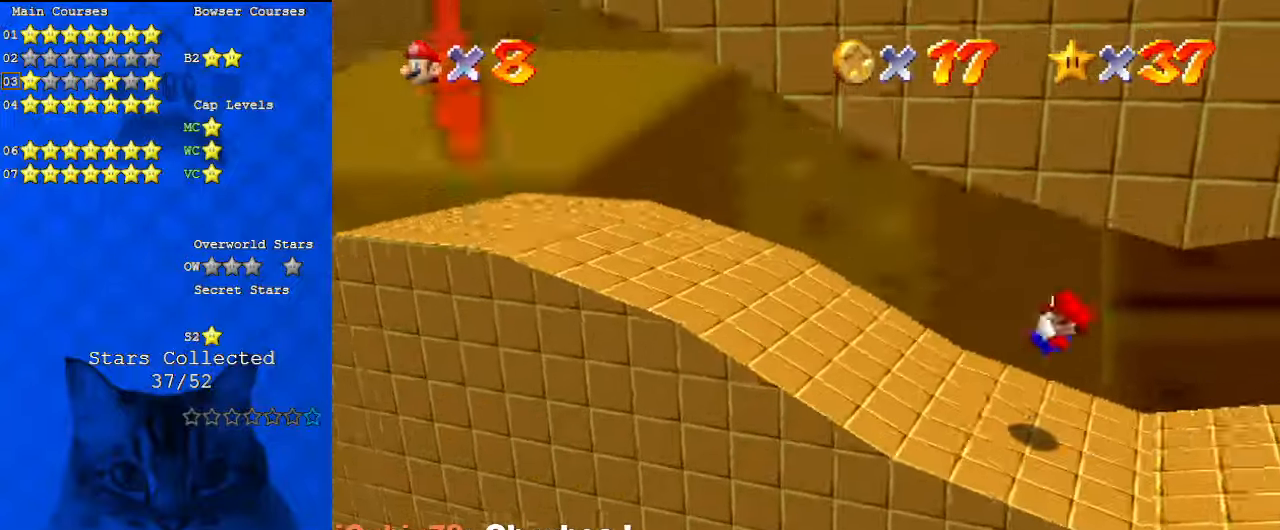
{"keys": ["left"], "events": [[200, "ctrl", "down"], [300, "ctrl", "up"], [300, "shift", "up"]]}